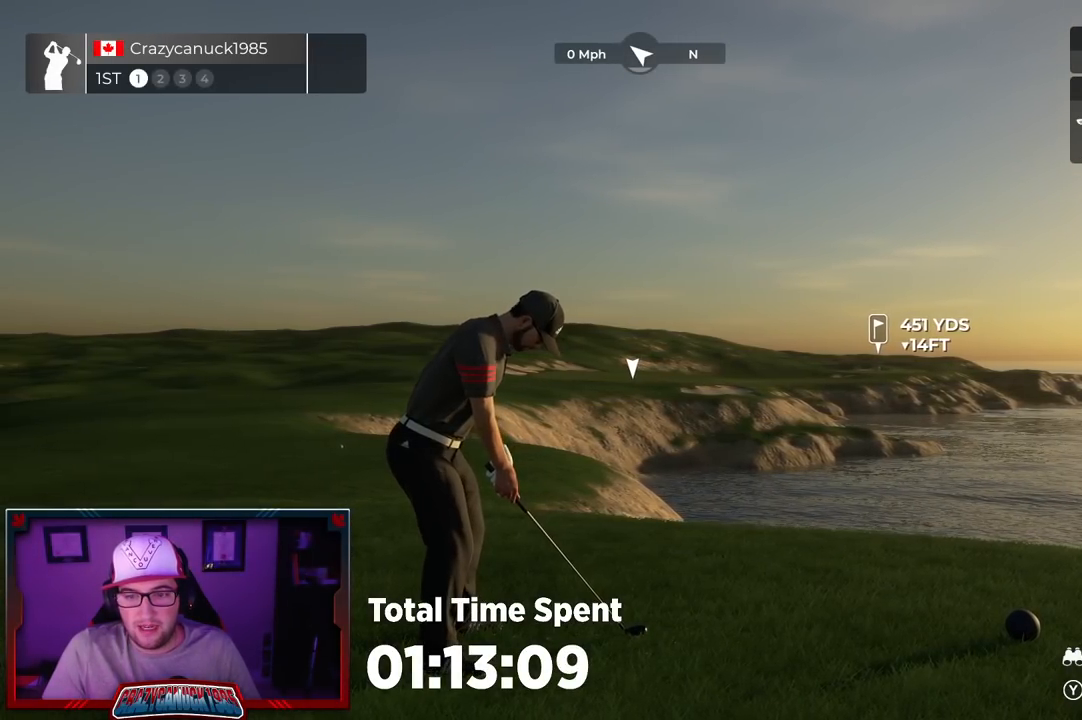
Gameplay with a controller (Xbox layout); each line is a JSON object with the inputs held at the frame after it. "events" lists button and stick changes between this image and that frame as [ms after this image, input, new state], when the widget could be followed in between.
{"buttons": [], "left_stick": "center", "right_stick": "center", "events": []}
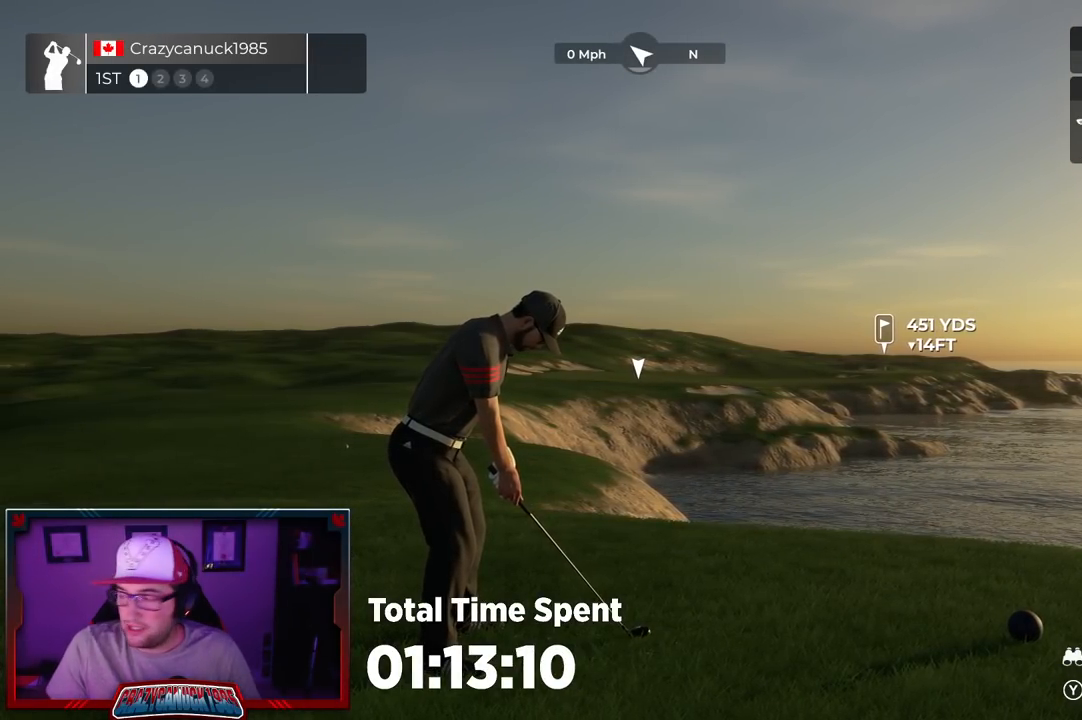
{"buttons": [], "left_stick": "center", "right_stick": "center", "events": []}
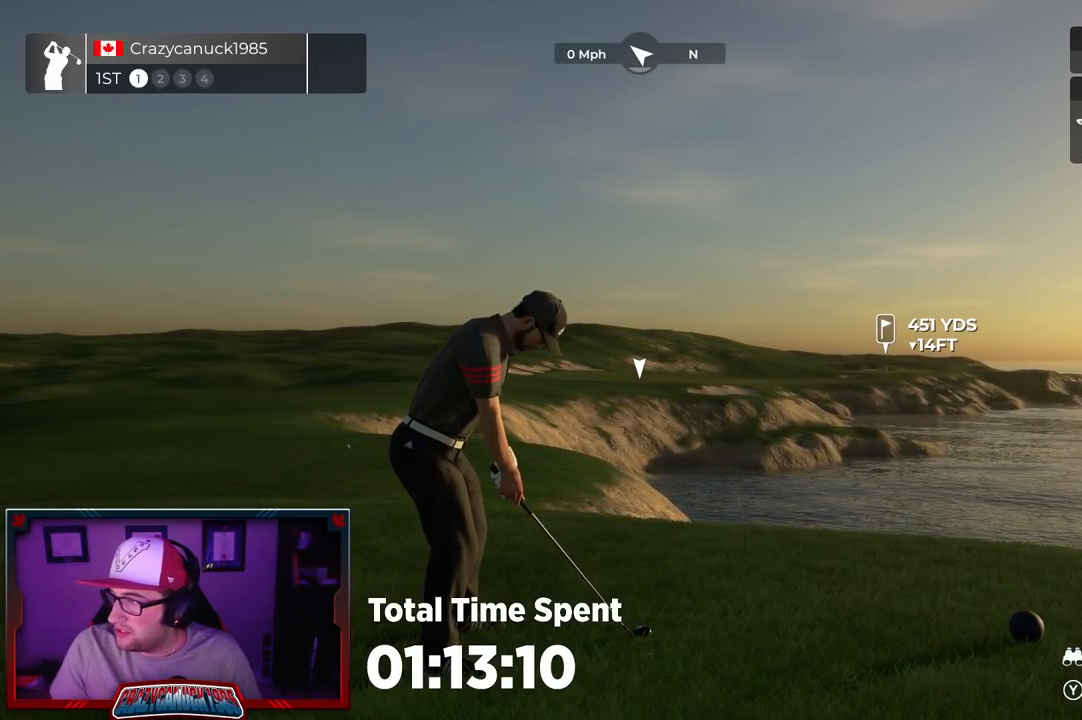
{"buttons": [], "left_stick": "center", "right_stick": "left", "events": [[467, "right_stick", "left"]]}
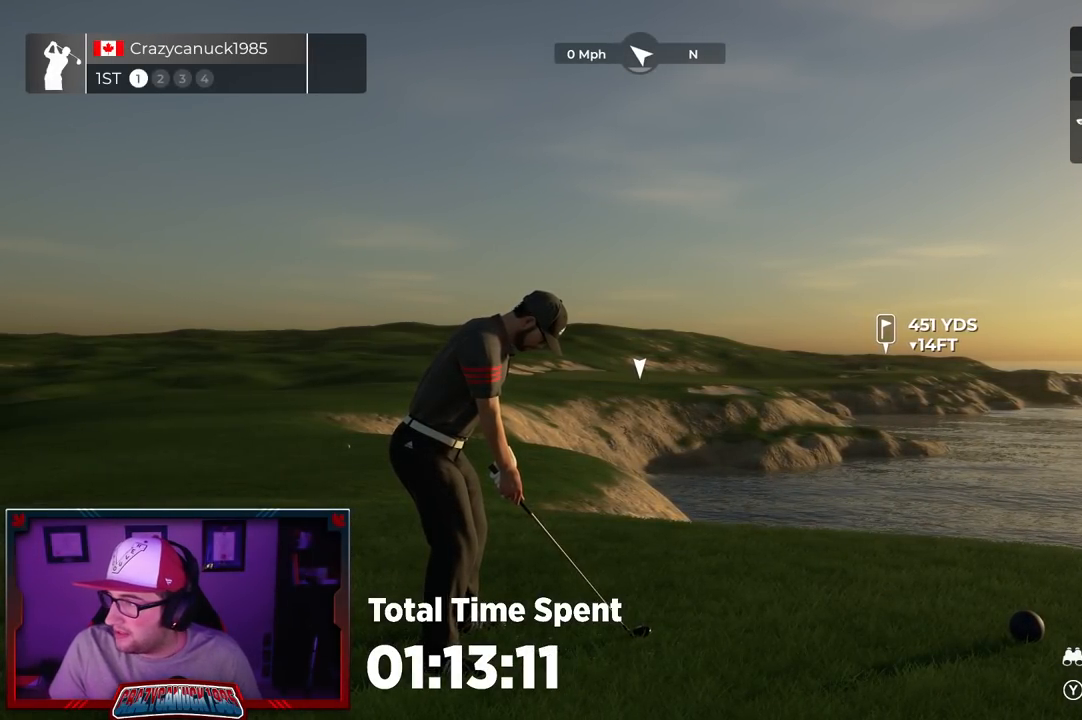
{"buttons": [], "left_stick": "center", "right_stick": "center", "events": [[500, "right_stick", "center"]]}
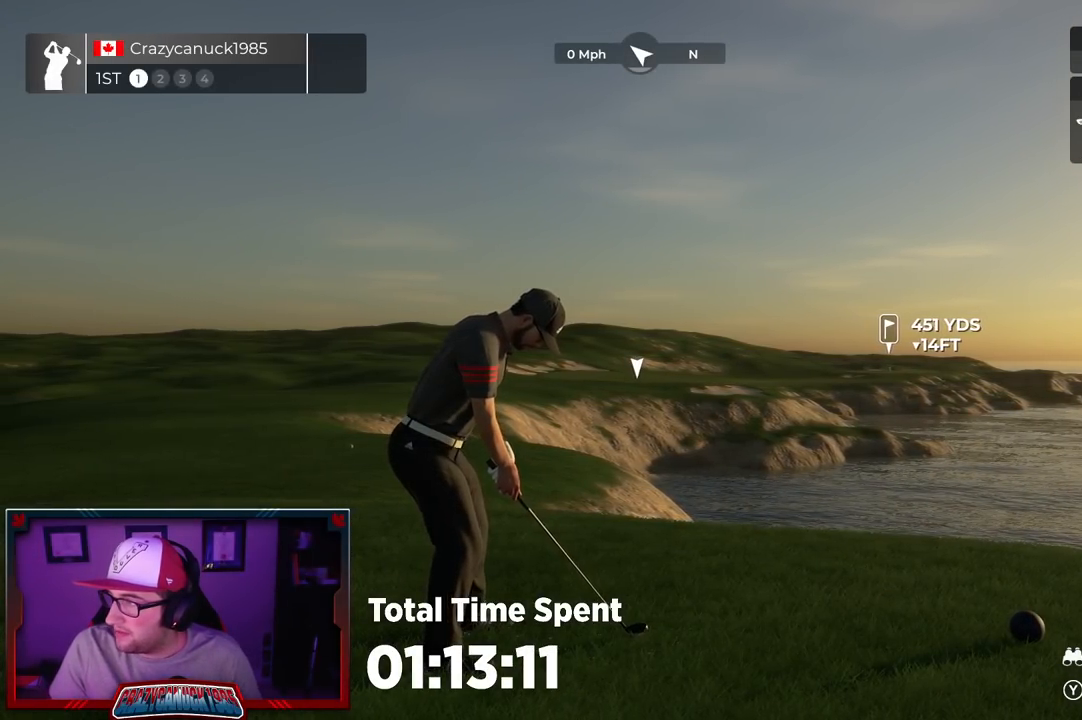
{"buttons": [], "left_stick": "center", "right_stick": "center", "events": [[117, "right_stick", "right"], [350, "right_stick", "center"]]}
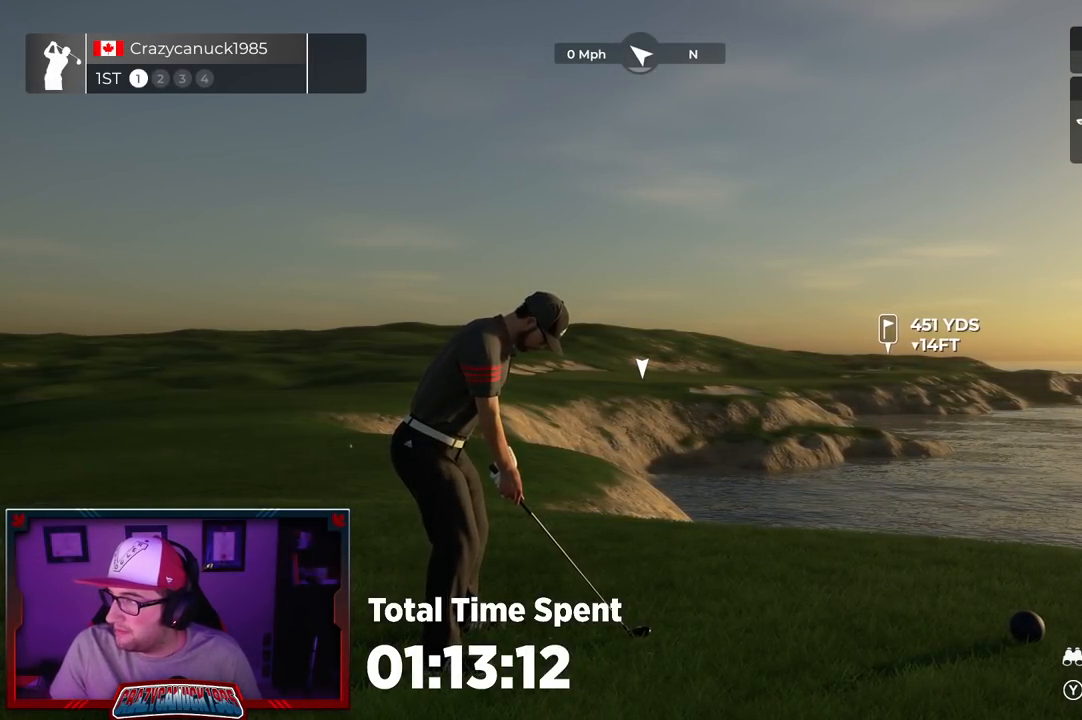
{"buttons": [], "left_stick": "center", "right_stick": "center", "events": [[183, "START", "down"], [333, "START", "up"]]}
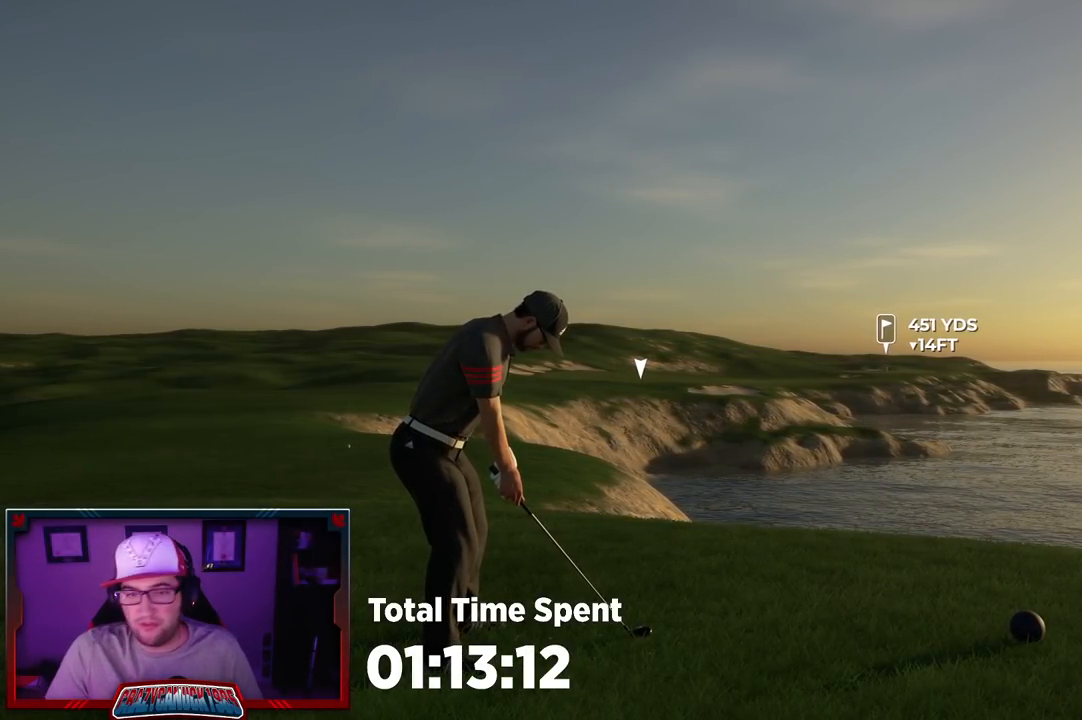
{"buttons": [], "left_stick": "center", "right_stick": "center", "events": []}
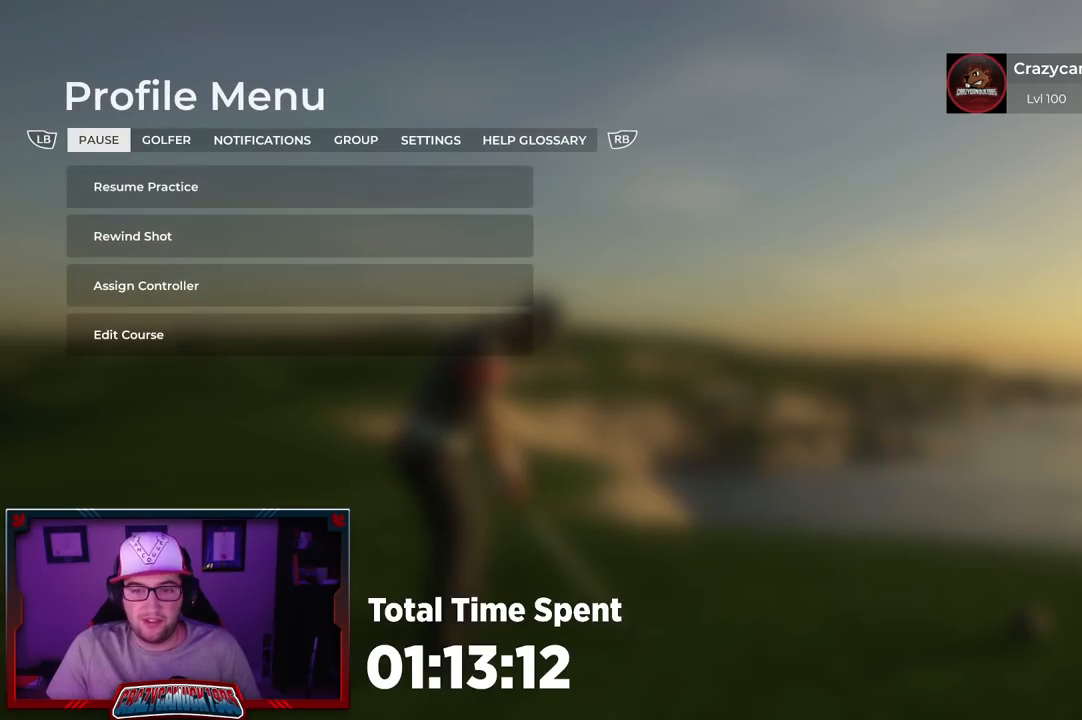
{"buttons": [], "left_stick": "center", "right_stick": "center", "events": [[133, "DPAD_UP", "down"], [233, "DPAD_UP", "up"], [400, "A", "down"], [483, "A", "up"]]}
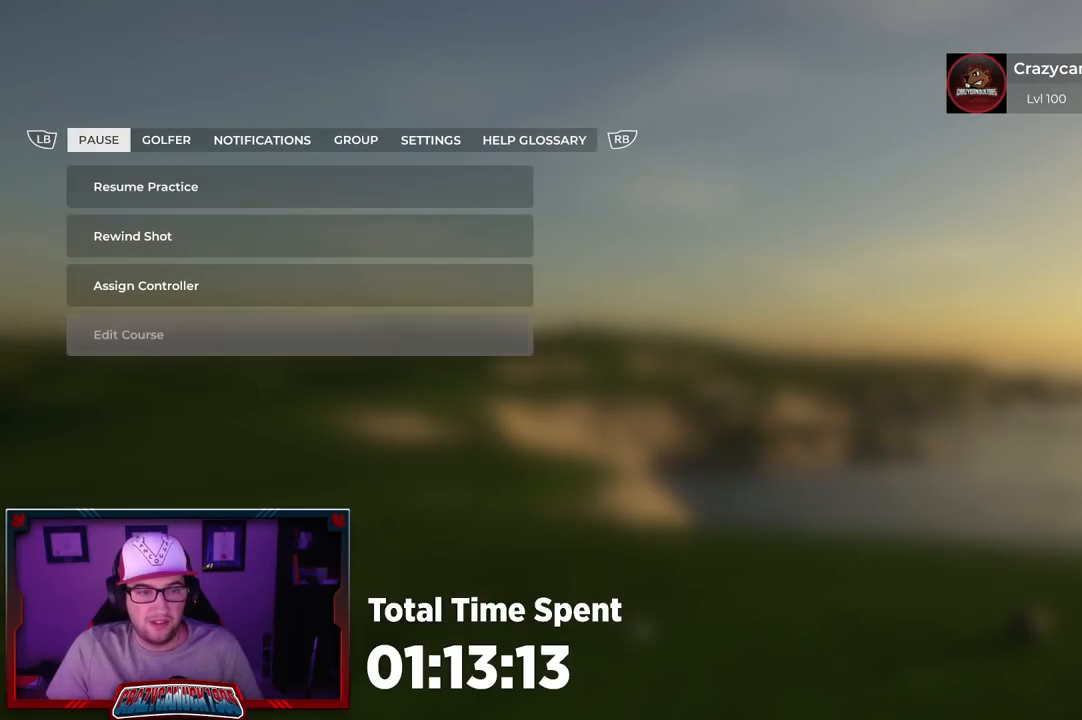
{"buttons": [], "left_stick": "center", "right_stick": "center", "events": []}
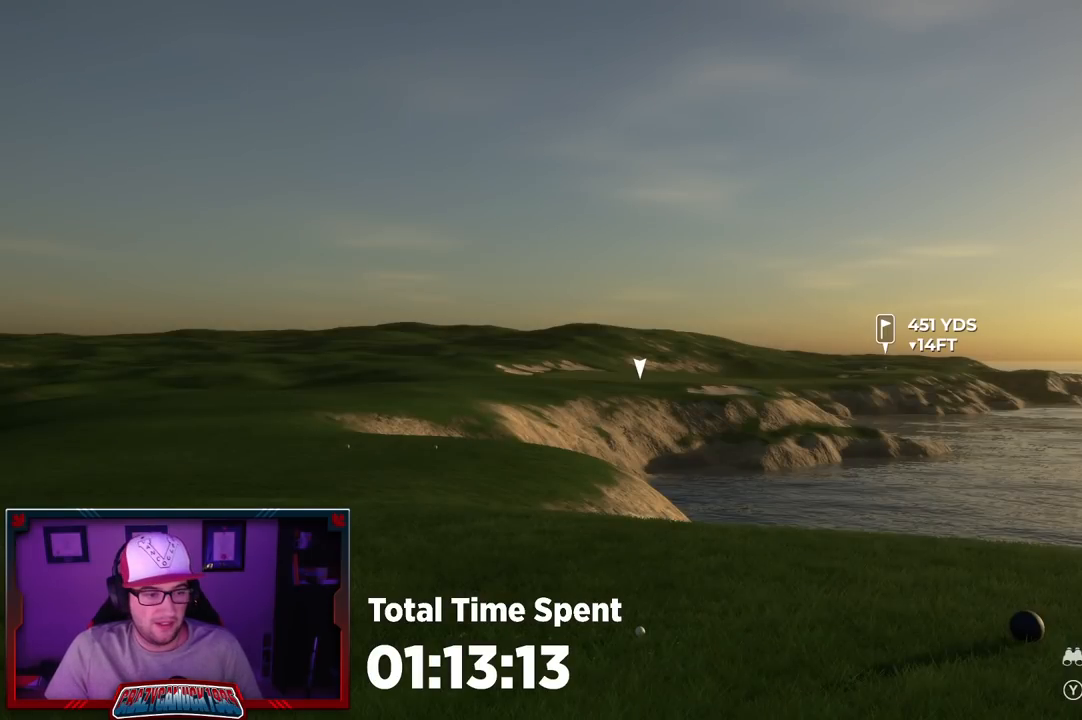
{"buttons": [], "left_stick": "center", "right_stick": "center", "events": []}
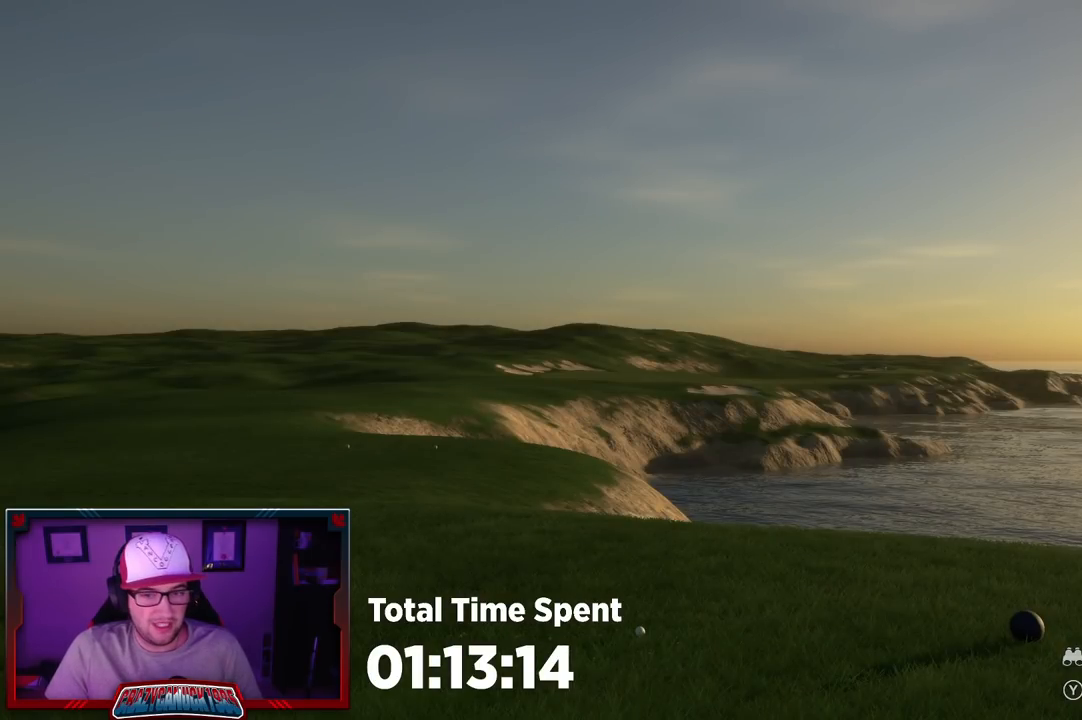
{"buttons": ["B"], "left_stick": "center", "right_stick": "center", "events": [[450, "B", "down"]]}
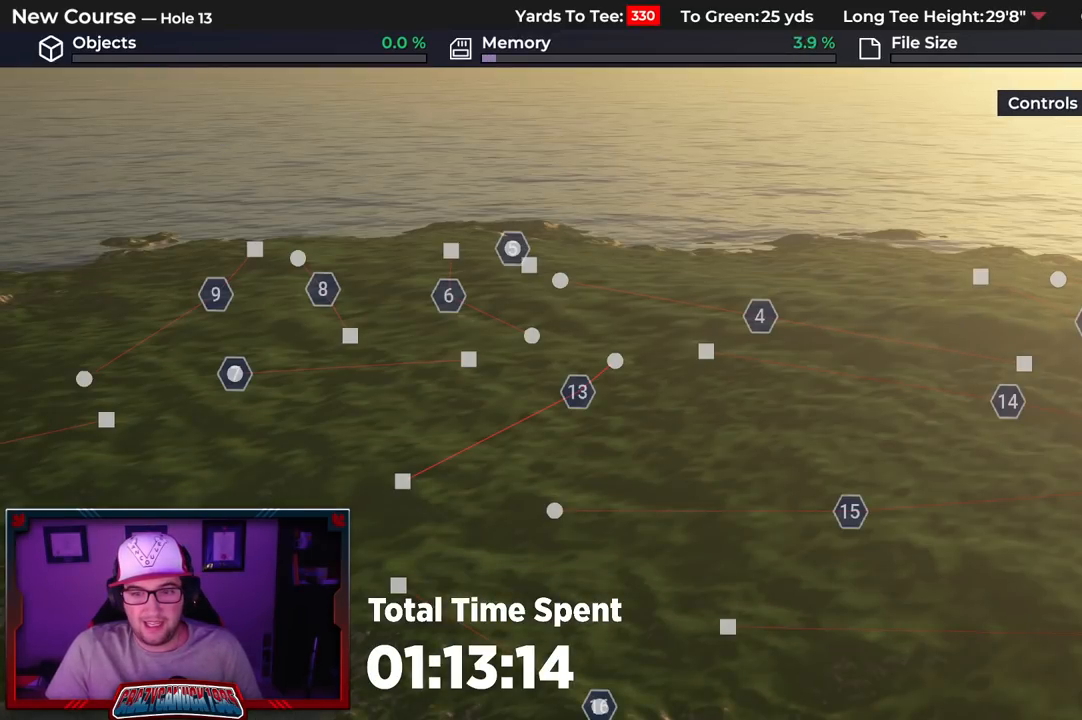
{"buttons": [], "left_stick": "up-right", "right_stick": "center", "events": [[50, "B", "up"], [317, "left_stick", "right"], [433, "left_stick", "up-right"]]}
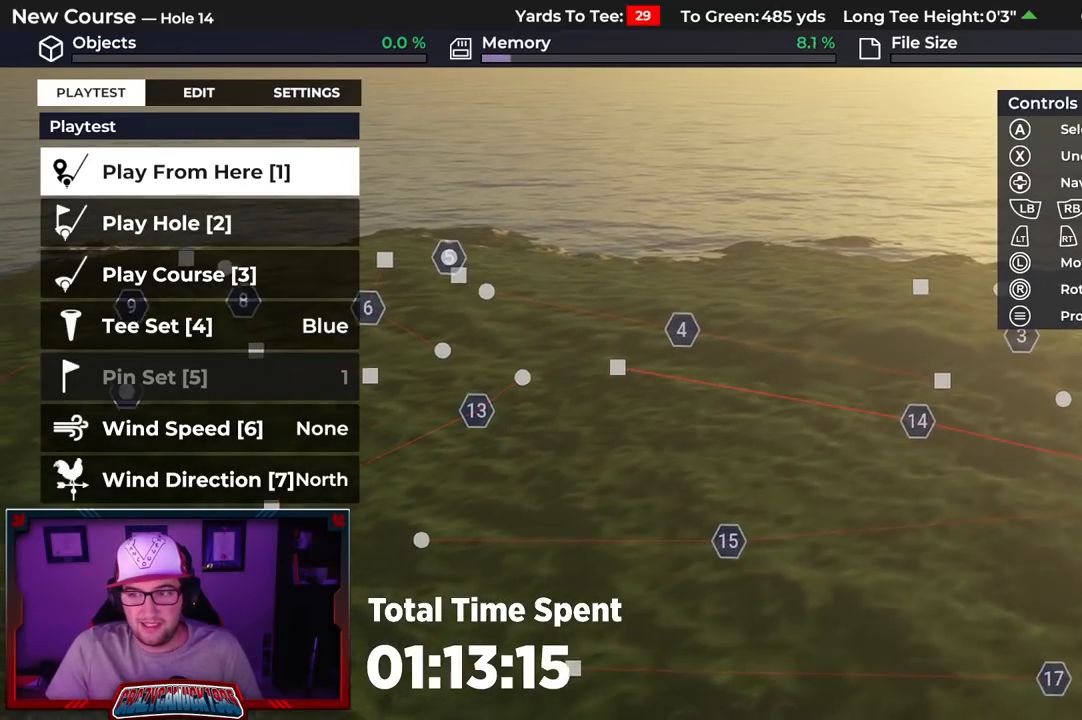
{"buttons": [], "left_stick": "up", "right_stick": "right", "events": [[50, "right_stick", "right"], [67, "left_stick", "up"]]}
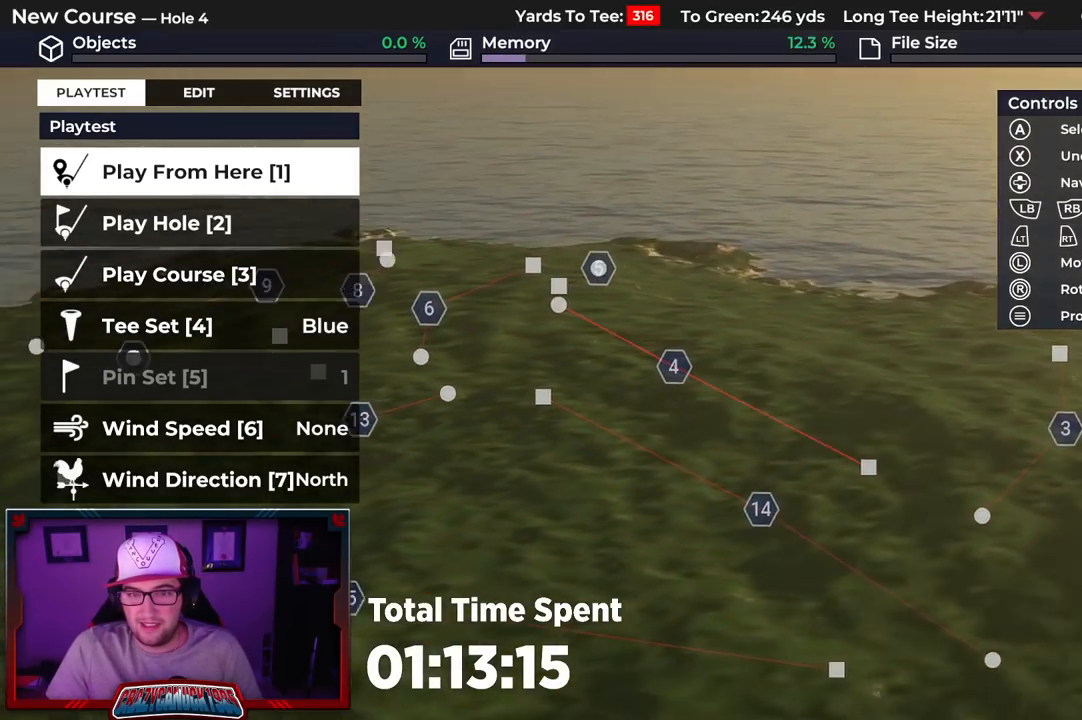
{"buttons": [], "left_stick": "center", "right_stick": "right", "events": [[483, "left_stick", "center"]]}
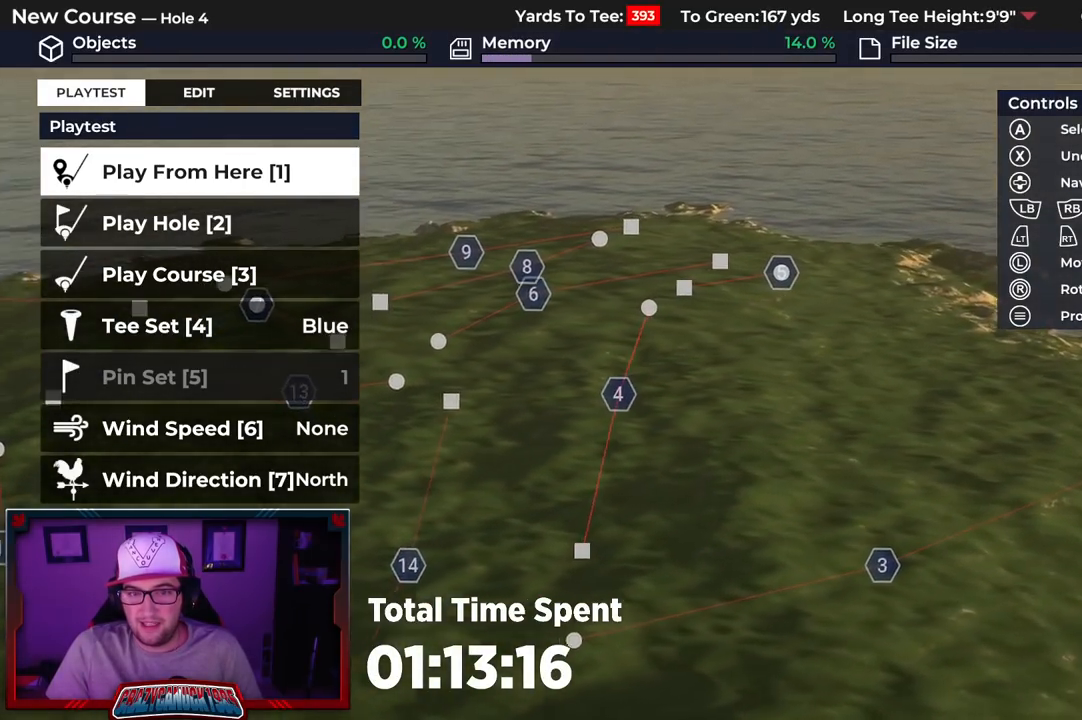
{"buttons": [], "left_stick": "down", "right_stick": "right", "events": [[17, "L2", "down"], [117, "left_stick", "down"], [317, "L2", "up"]]}
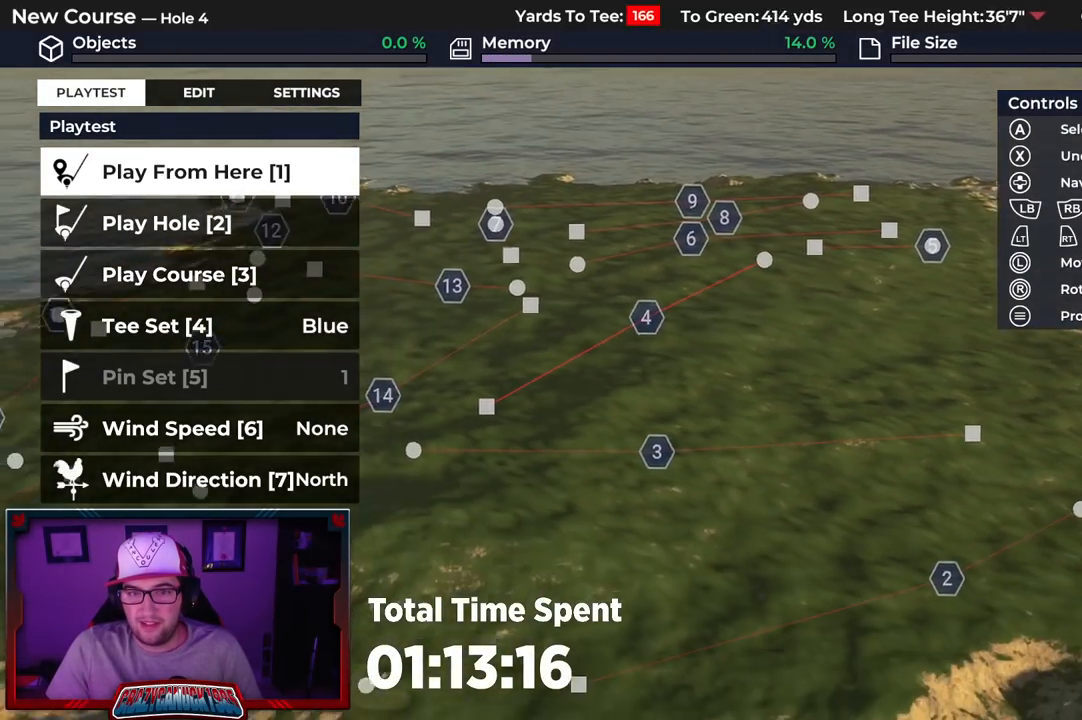
{"buttons": [], "left_stick": "down-left", "right_stick": "center", "events": [[100, "right_stick", "center"], [117, "left_stick", "down-left"]]}
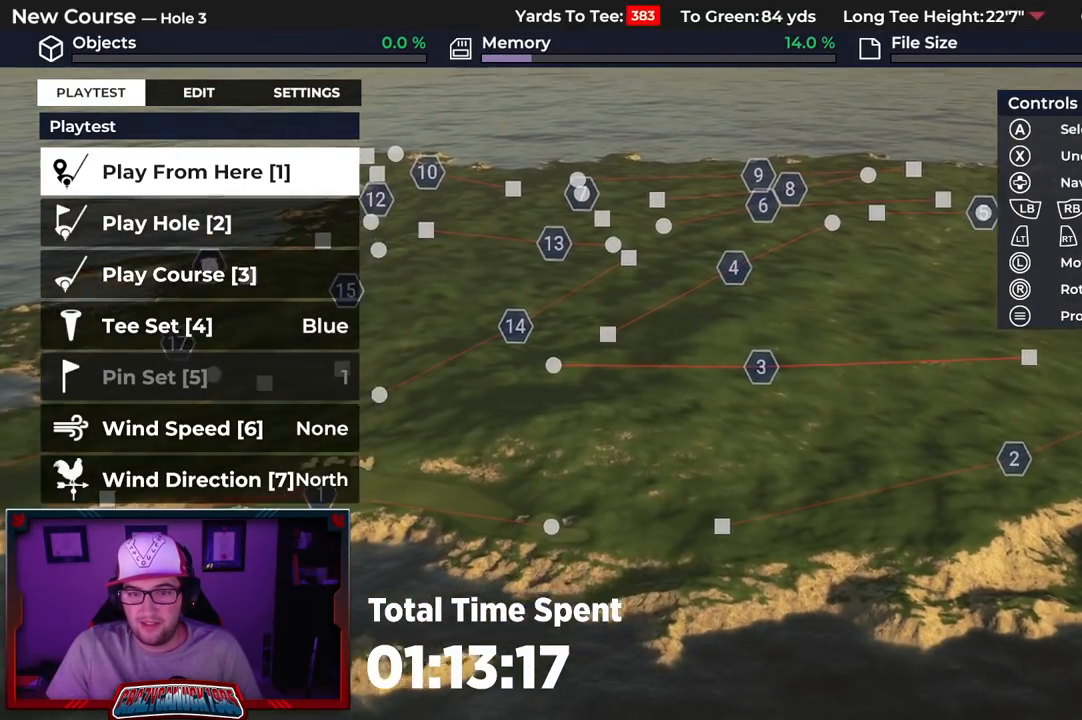
{"buttons": [], "left_stick": "down", "right_stick": "left", "events": [[200, "right_stick", "left"], [450, "left_stick", "down"]]}
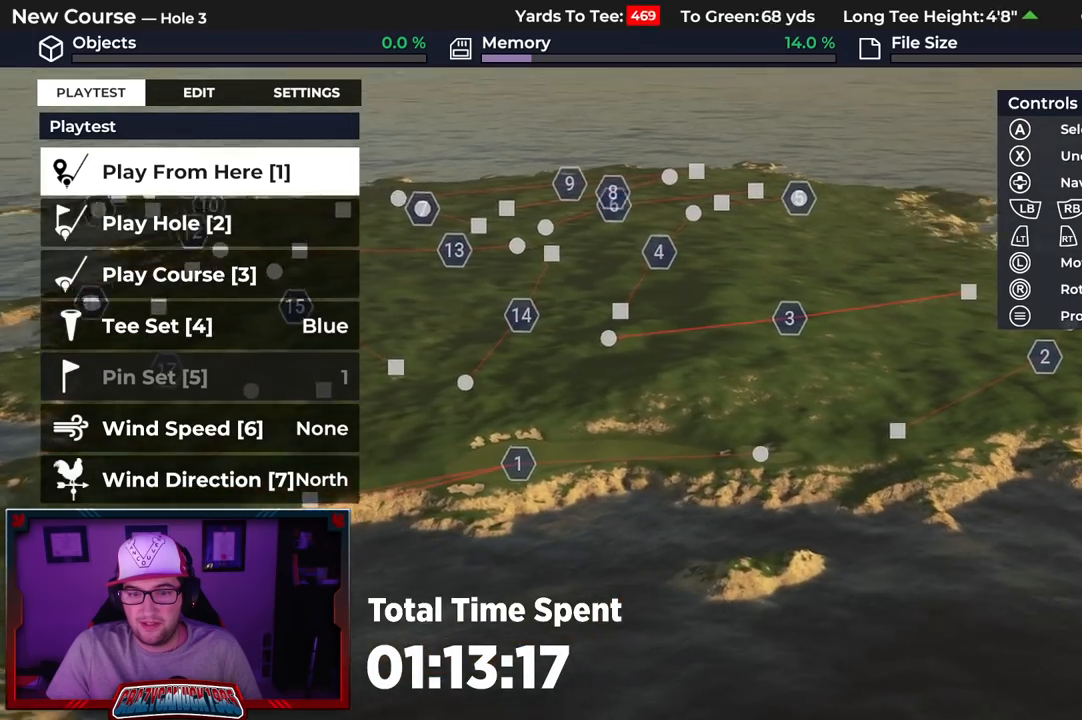
{"buttons": [], "left_stick": "down", "right_stick": "left", "events": []}
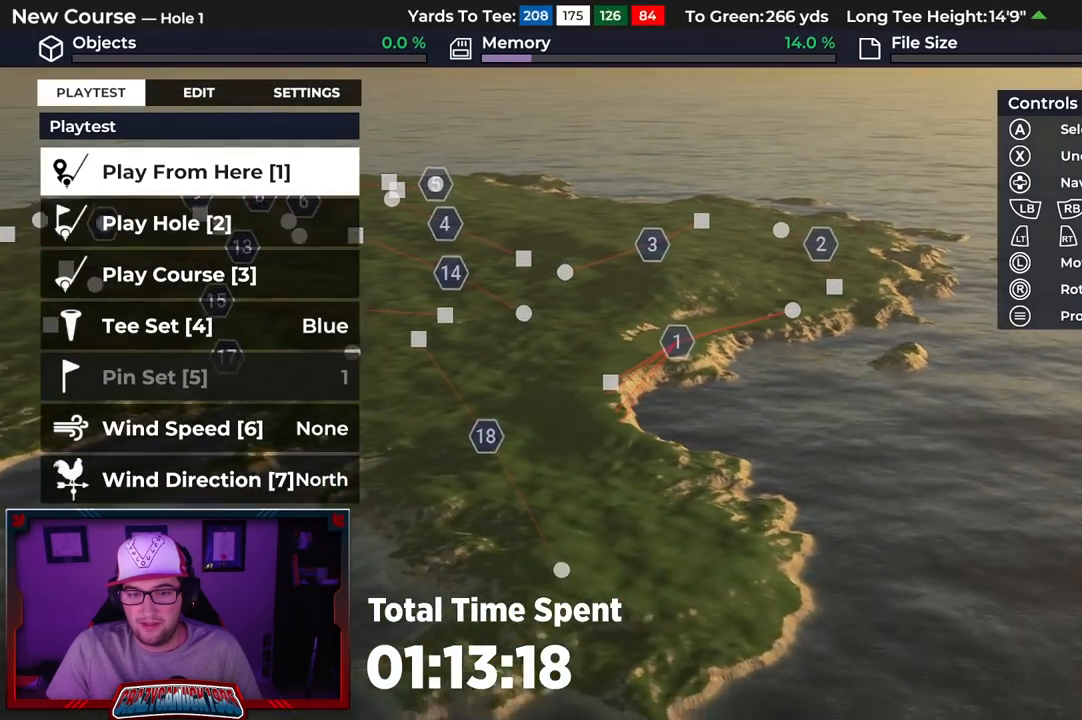
{"buttons": ["R2"], "left_stick": "down", "right_stick": "left", "events": [[33, "R2", "down"], [183, "left_stick", "center"], [500, "left_stick", "down"]]}
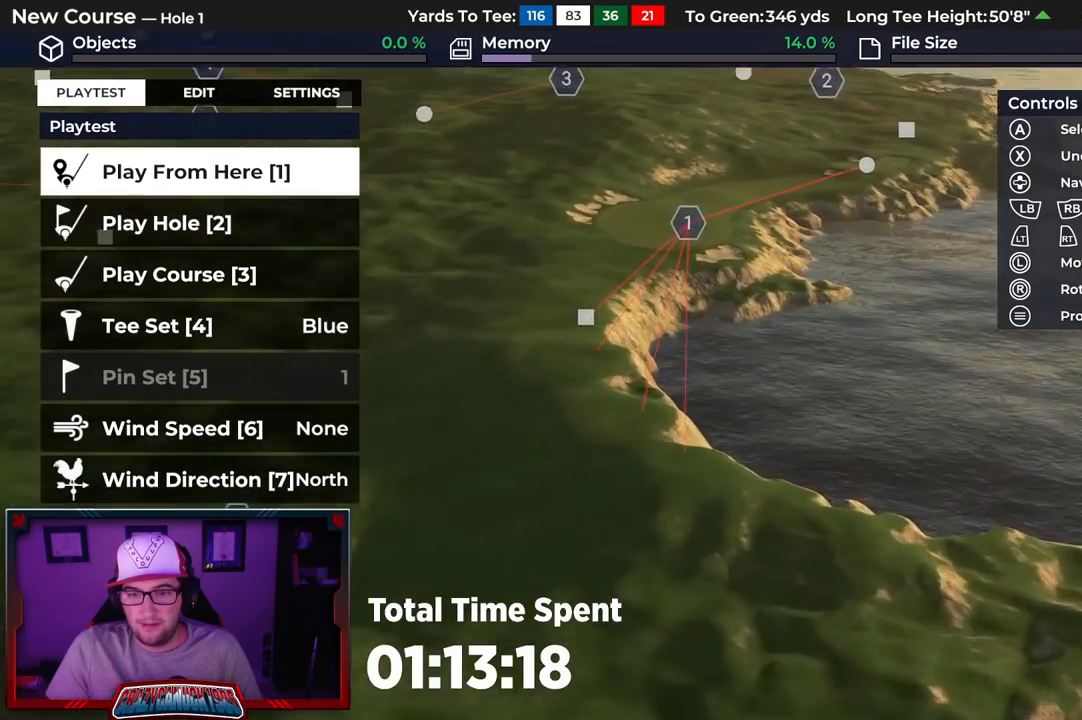
{"buttons": ["R2"], "left_stick": "down", "right_stick": "center", "events": [[467, "right_stick", "center"]]}
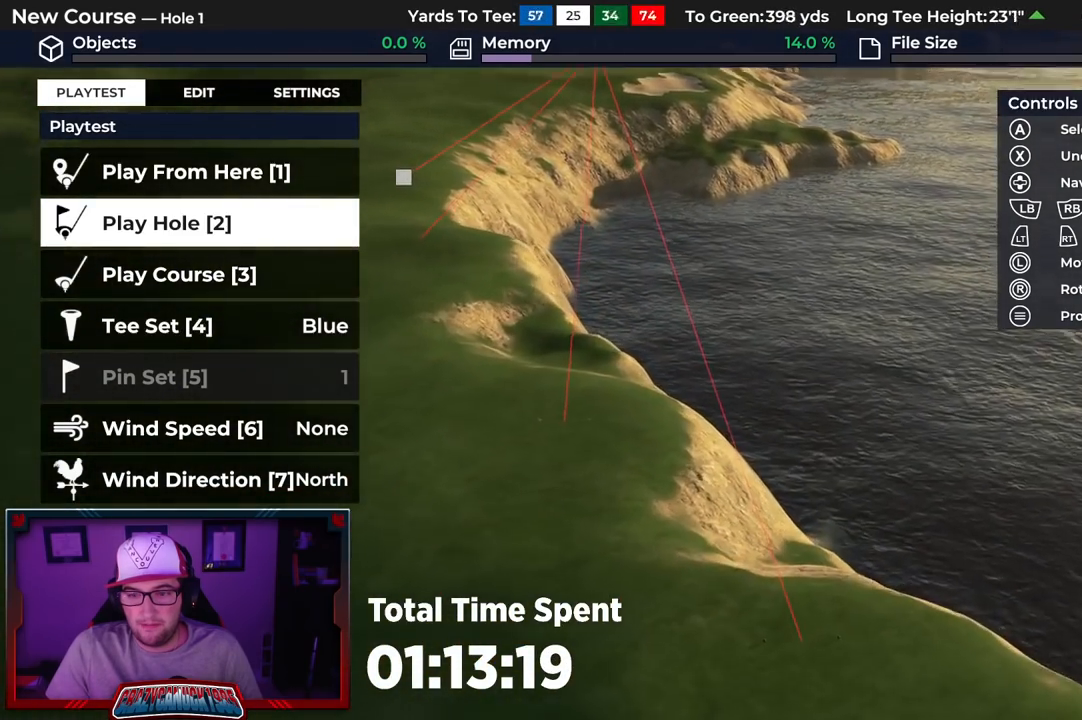
{"buttons": [], "left_stick": "down", "right_stick": "center", "events": [[200, "R2", "up"]]}
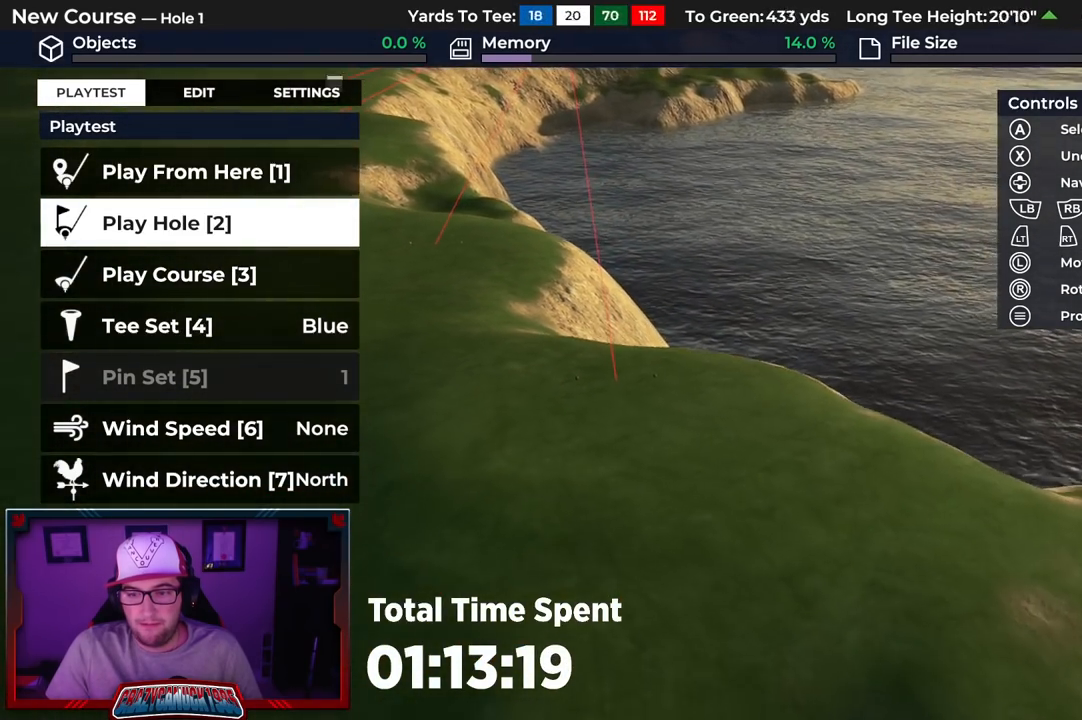
{"buttons": [], "left_stick": "center", "right_stick": "center", "events": [[283, "R1", "down"], [317, "left_stick", "center"], [417, "R1", "up"]]}
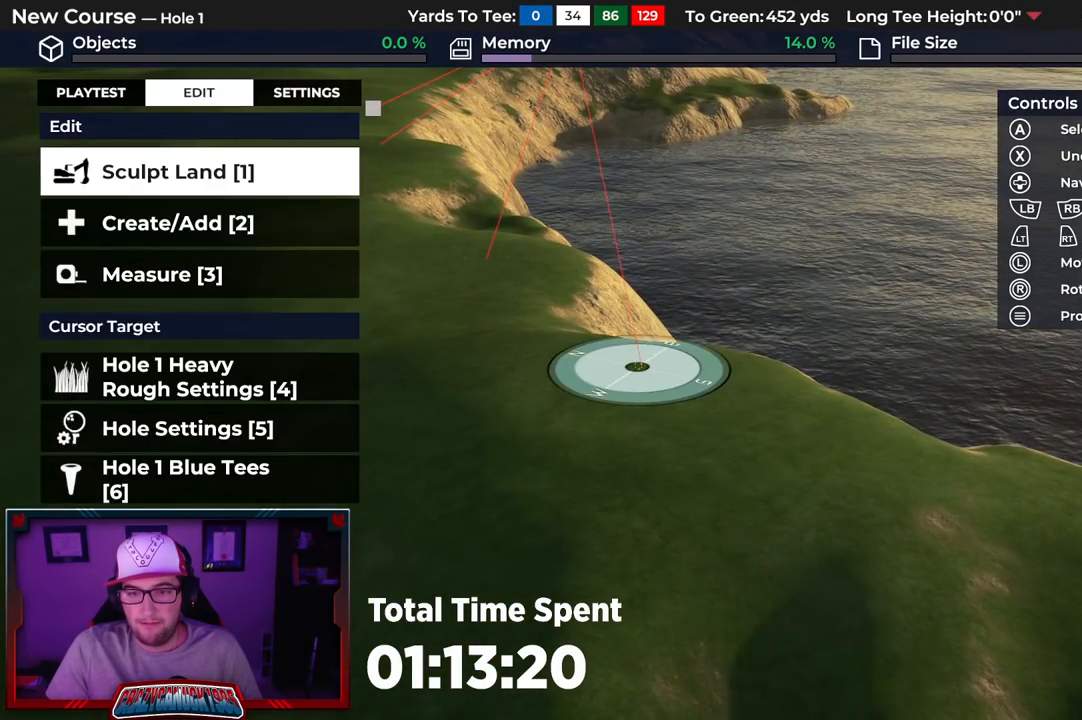
{"buttons": [], "left_stick": "center", "right_stick": "center", "events": [[117, "L1", "down"], [233, "L1", "up"]]}
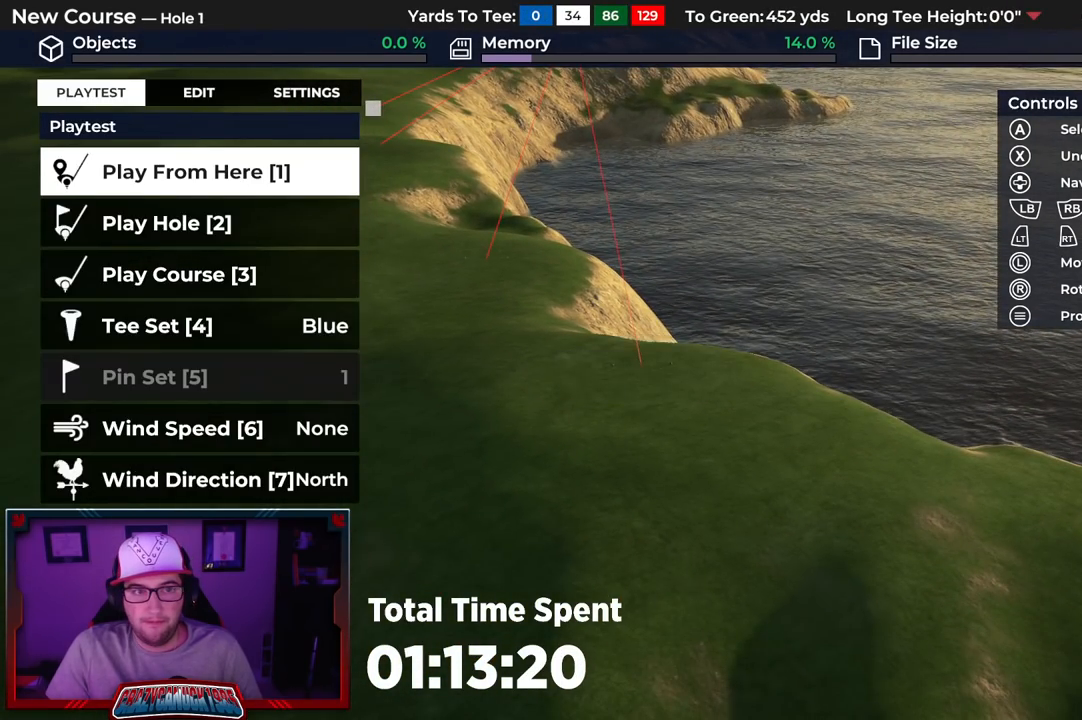
{"buttons": [], "left_stick": "center", "right_stick": "center", "events": [[17, "R1", "down"], [133, "R1", "up"]]}
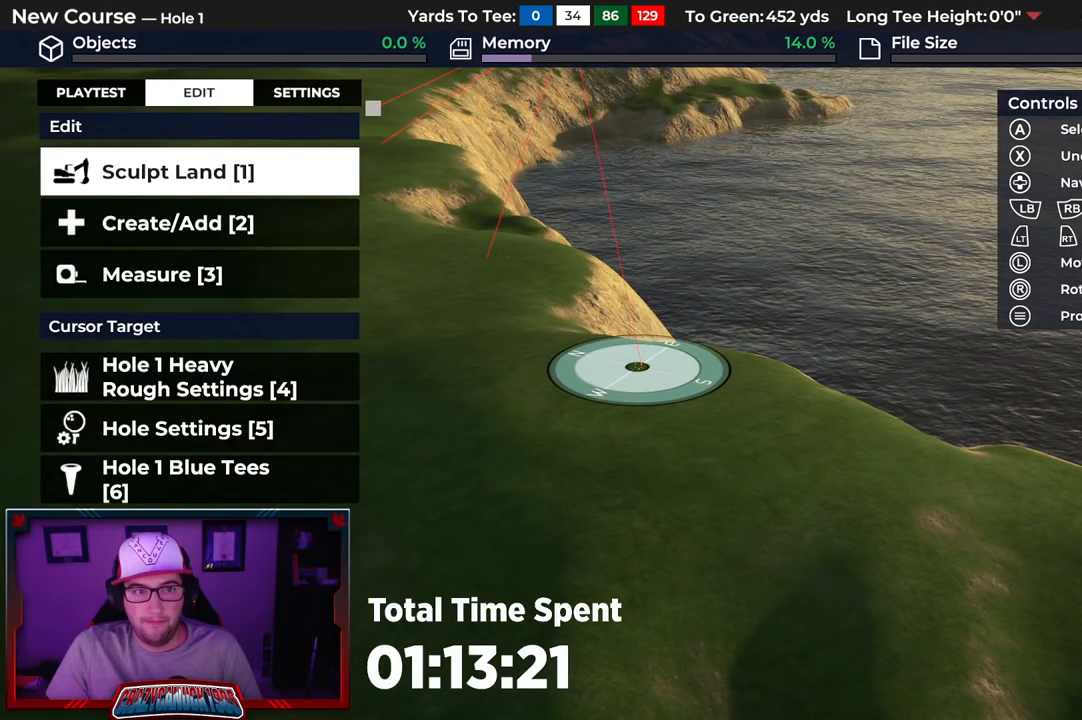
{"buttons": [], "left_stick": "center", "right_stick": "center", "events": [[67, "A", "down"], [150, "A", "up"]]}
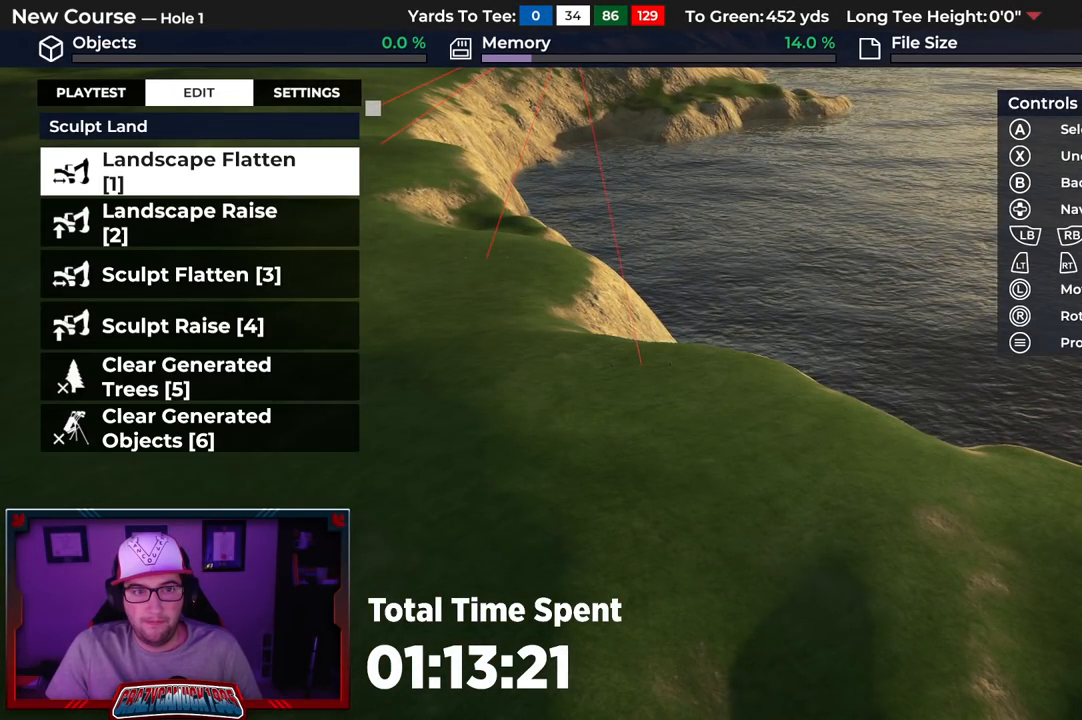
{"buttons": [], "left_stick": "center", "right_stick": "center", "events": [[317, "A", "down"], [417, "A", "up"]]}
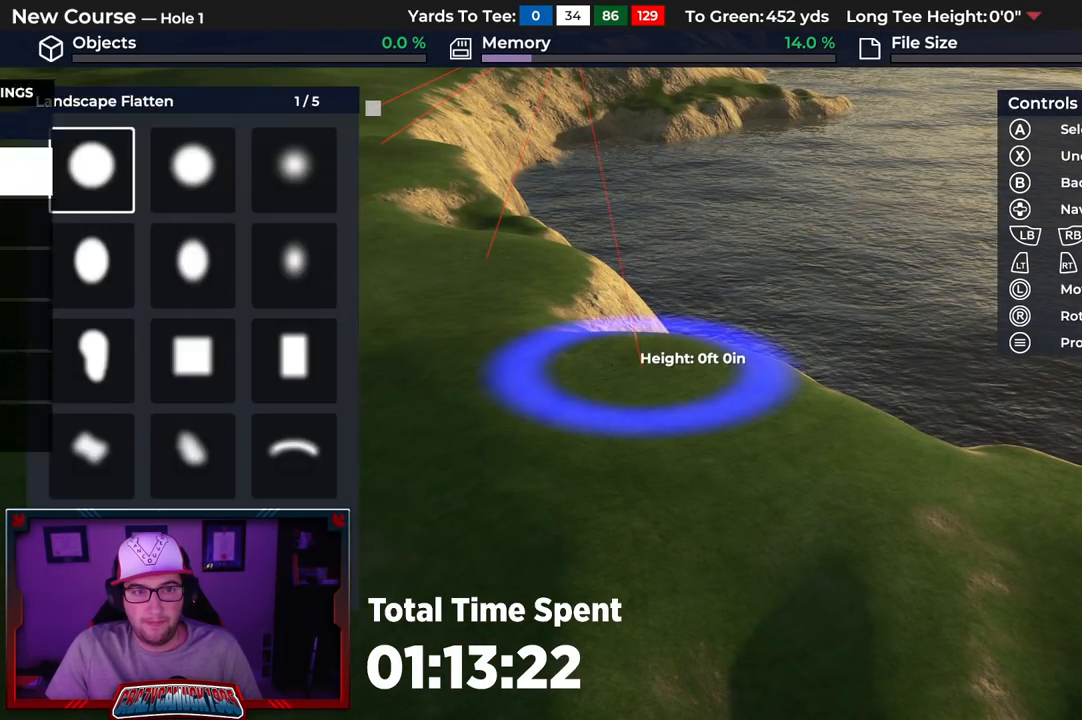
{"buttons": [], "left_stick": "center", "right_stick": "center", "events": []}
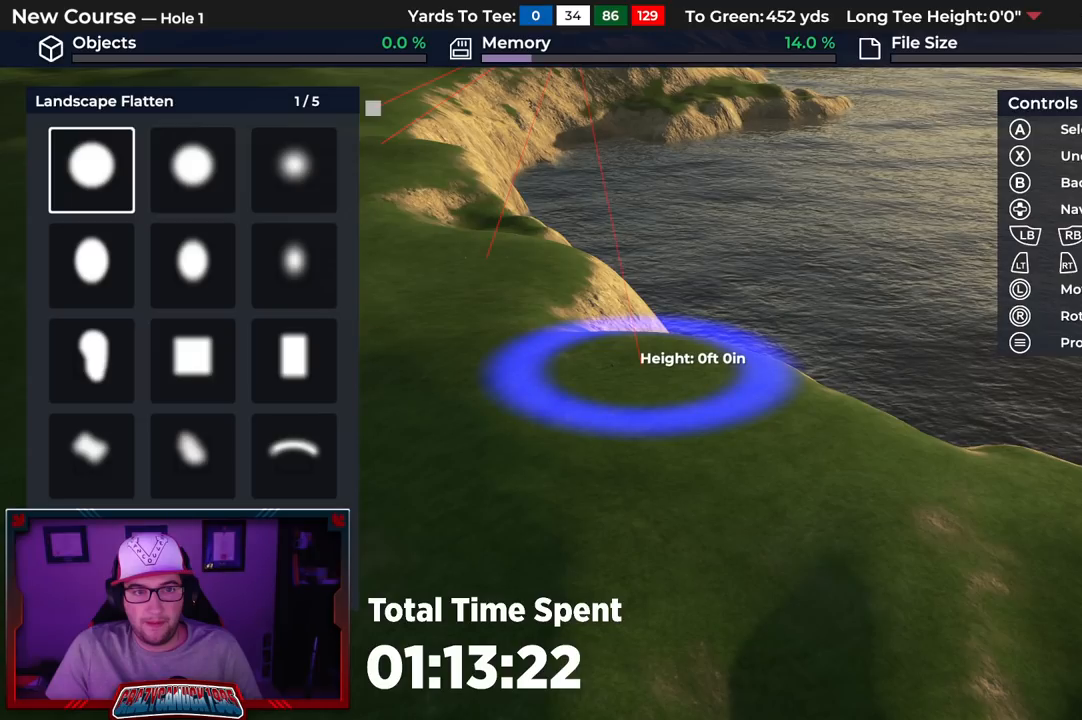
{"buttons": ["R2"], "left_stick": "center", "right_stick": "center", "events": [[100, "DPAD_RIGHT", "down"], [217, "DPAD_RIGHT", "up"], [233, "A", "down"], [300, "A", "up"], [417, "R2", "down"]]}
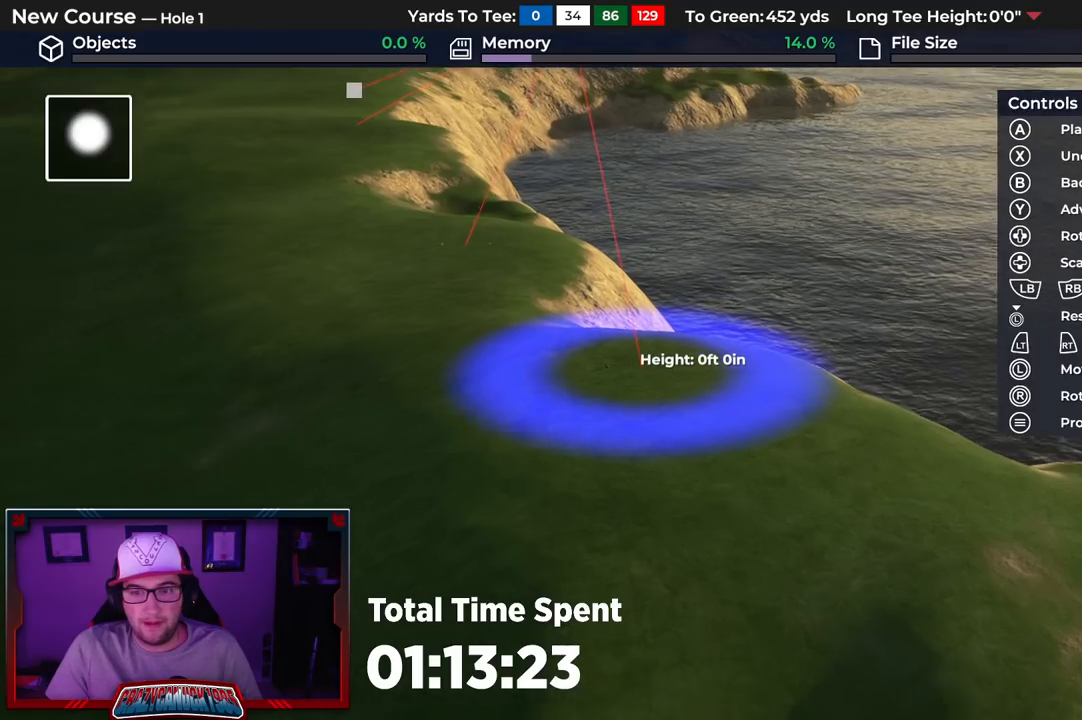
{"buttons": ["DPAD_UP"], "left_stick": "center", "right_stick": "up", "events": [[150, "left_stick", "down"], [183, "R2", "up"], [183, "right_stick", "up"], [267, "left_stick", "center"], [500, "DPAD_UP", "down"]]}